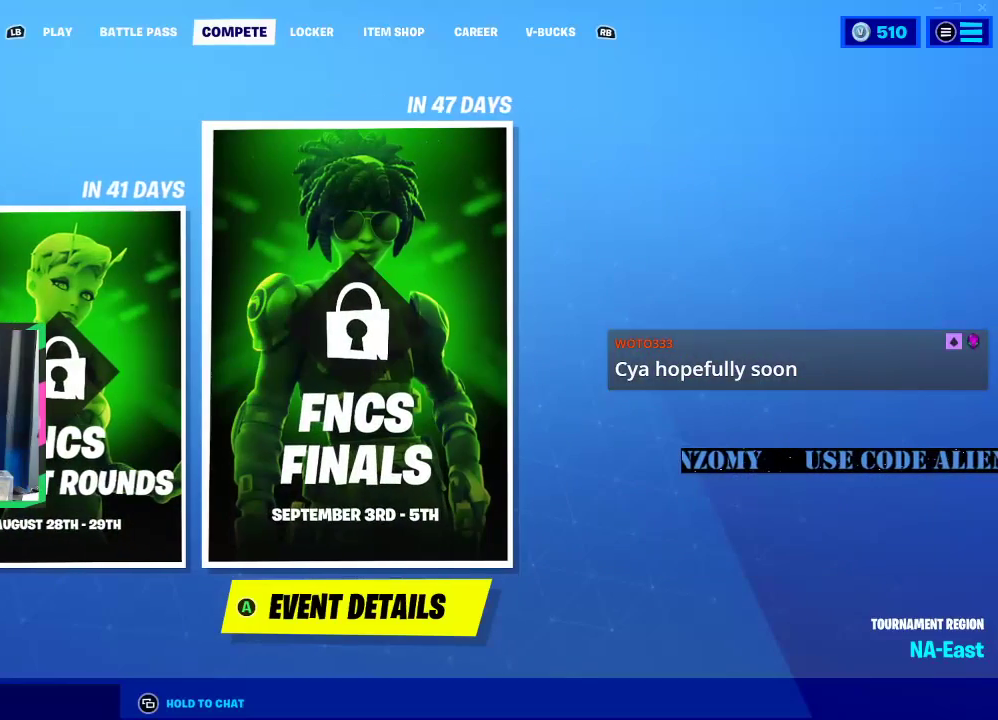
Gameplay with a controller (Xbox layout); each line is a JSON object with the inputs held at the frame after it. "events" lists button and stick changes between this image and that frame as [ms after this image, input, new state], when the widget could be followed in between.
{"buttons": [], "left_stick": "center", "right_stick": "center", "events": []}
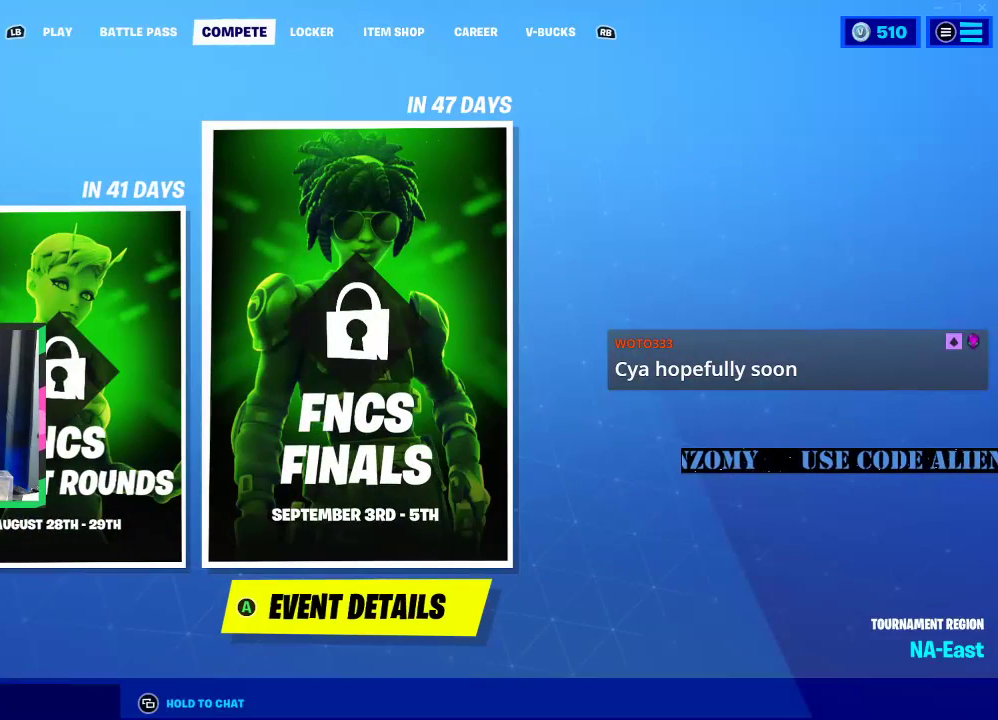
{"buttons": [], "left_stick": "center", "right_stick": "center", "events": [[271, "B", "down"], [375, "B", "up"]]}
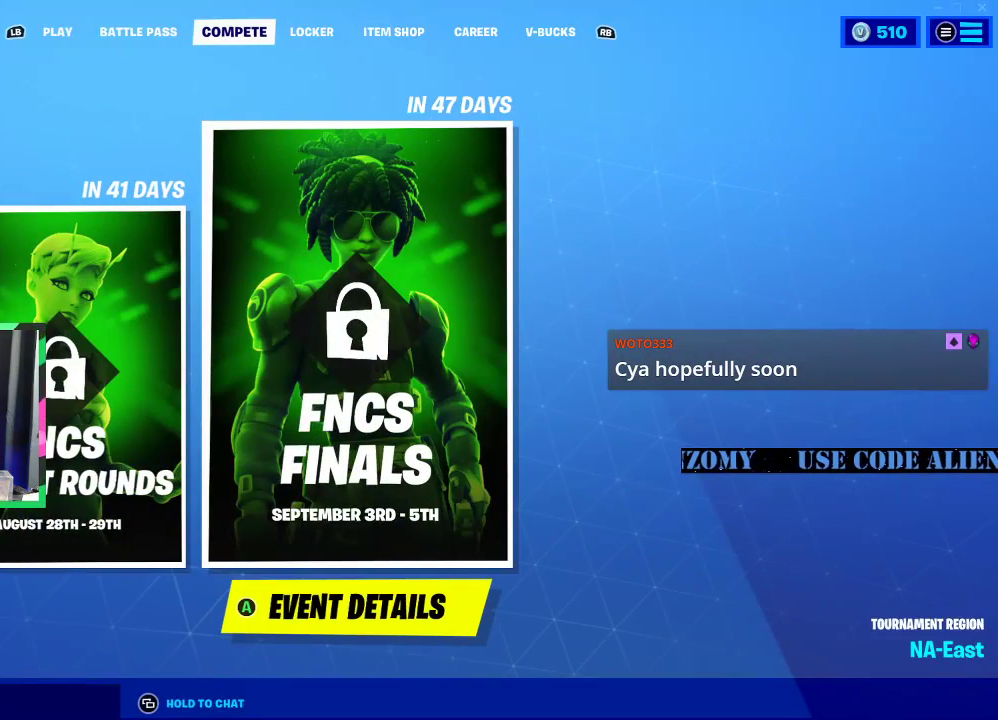
{"buttons": ["R1"], "left_stick": "center", "right_stick": "center", "events": [[146, "R1", "down"]]}
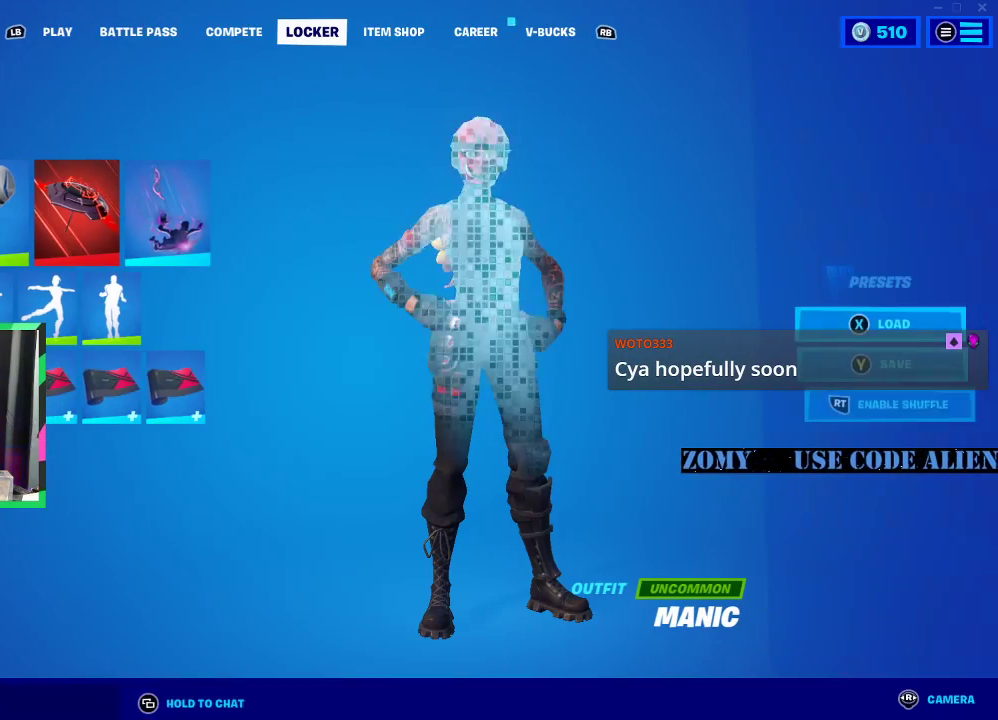
{"buttons": [], "left_stick": "center", "right_stick": "center", "events": [[396, "R1", "up"]]}
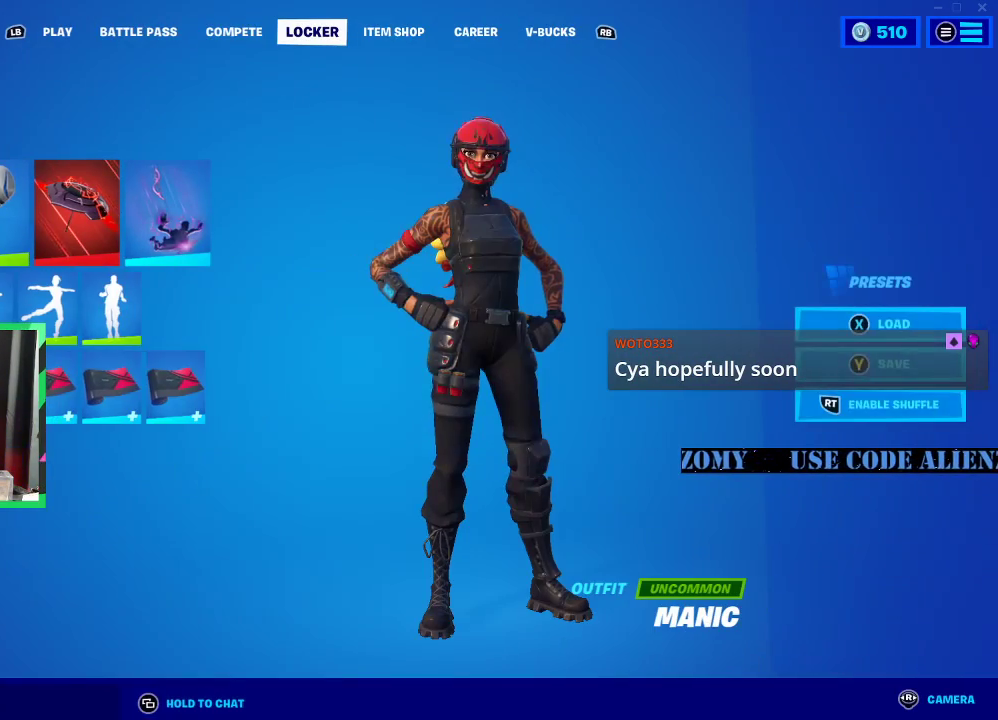
{"buttons": [], "left_stick": "center", "right_stick": "center", "events": [[62, "R1", "down"], [229, "R1", "up"]]}
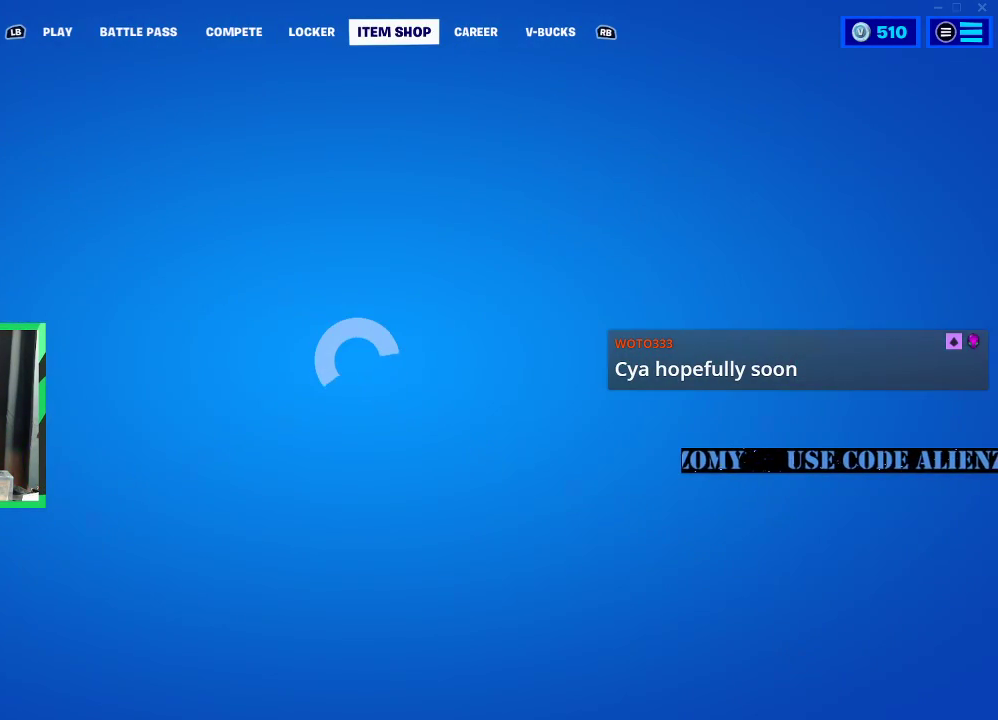
{"buttons": [], "left_stick": "center", "right_stick": "center", "events": []}
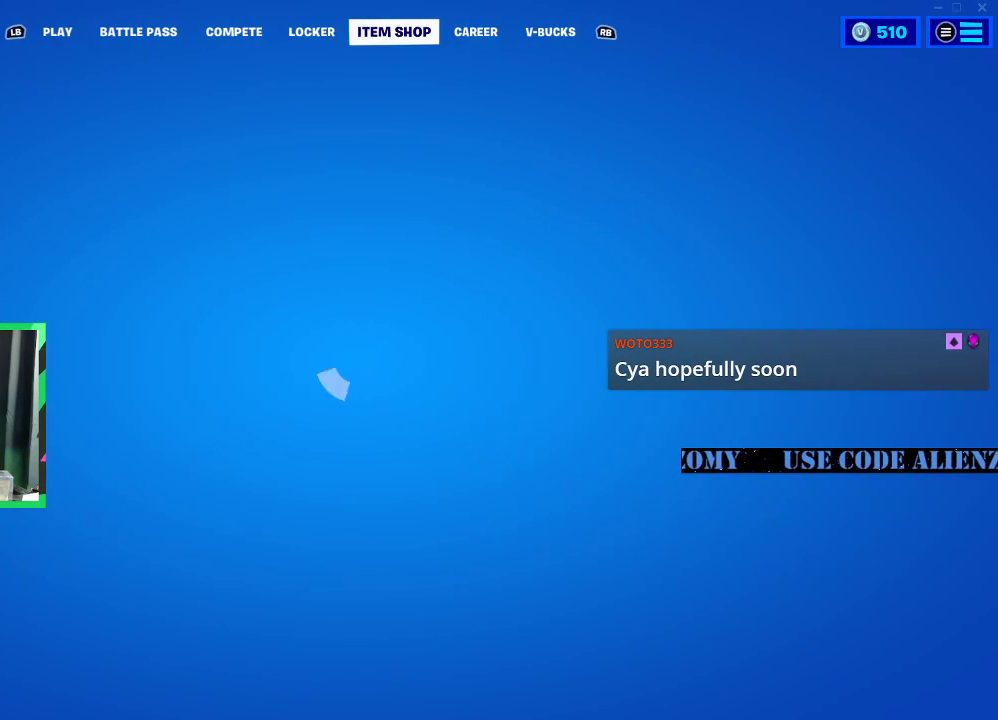
{"buttons": [], "left_stick": "center", "right_stick": "center", "events": []}
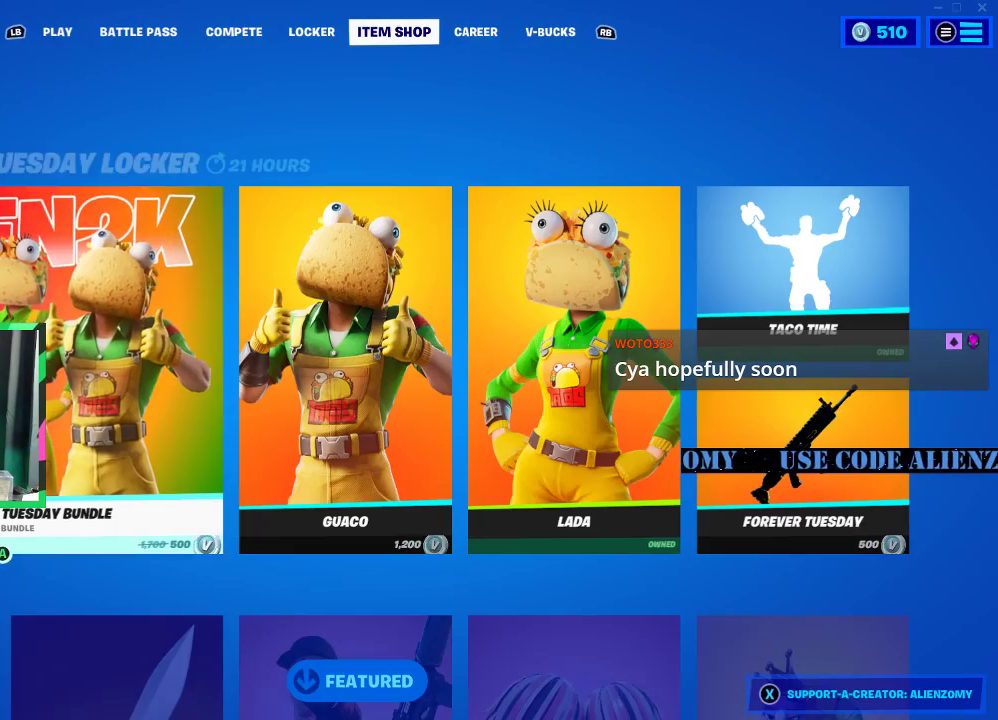
{"buttons": ["DPAD_RIGHT"], "left_stick": "center", "right_stick": "center", "events": [[229, "DPAD_RIGHT", "down"]]}
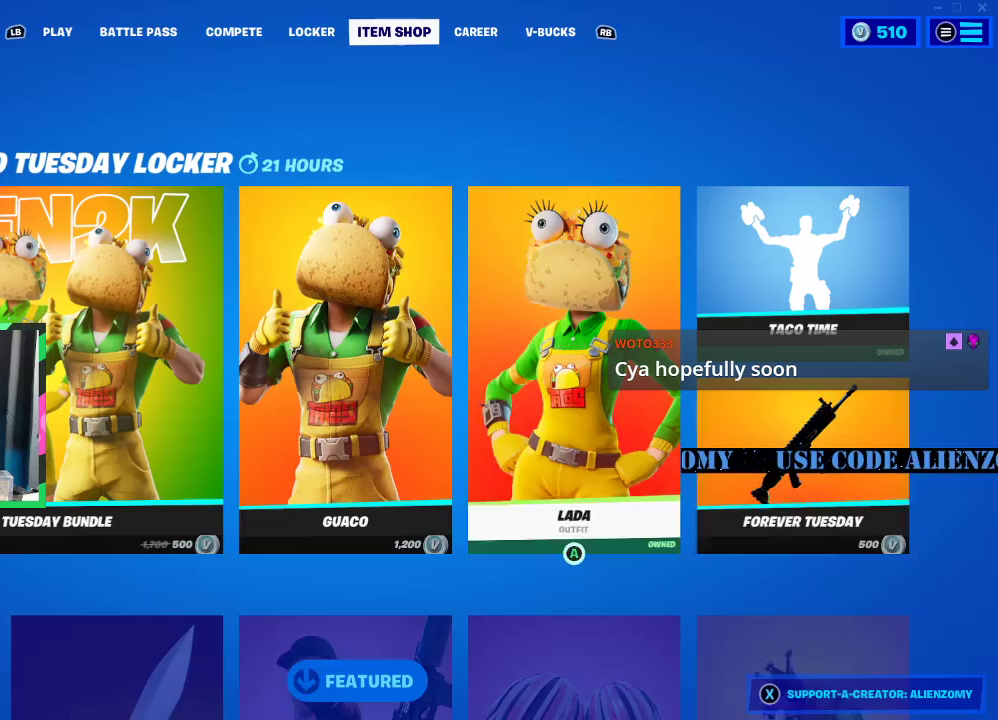
{"buttons": [], "left_stick": "center", "right_stick": "center", "events": [[83, "DPAD_RIGHT", "up"]]}
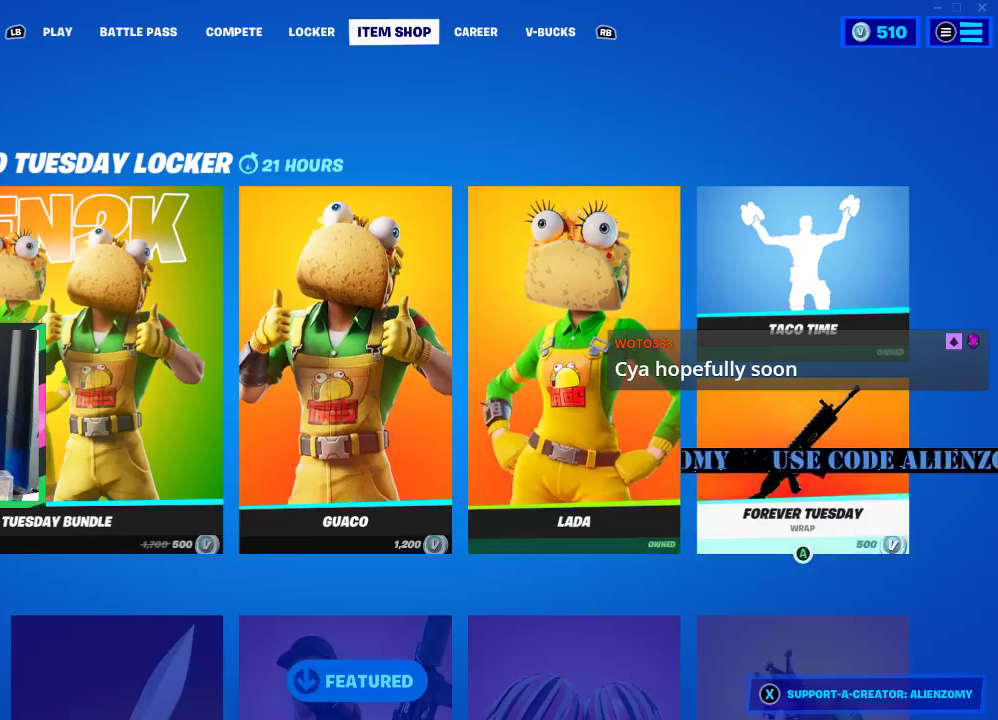
{"buttons": [], "left_stick": "center", "right_stick": "center", "events": [[21, "R1", "down"], [188, "R1", "up"]]}
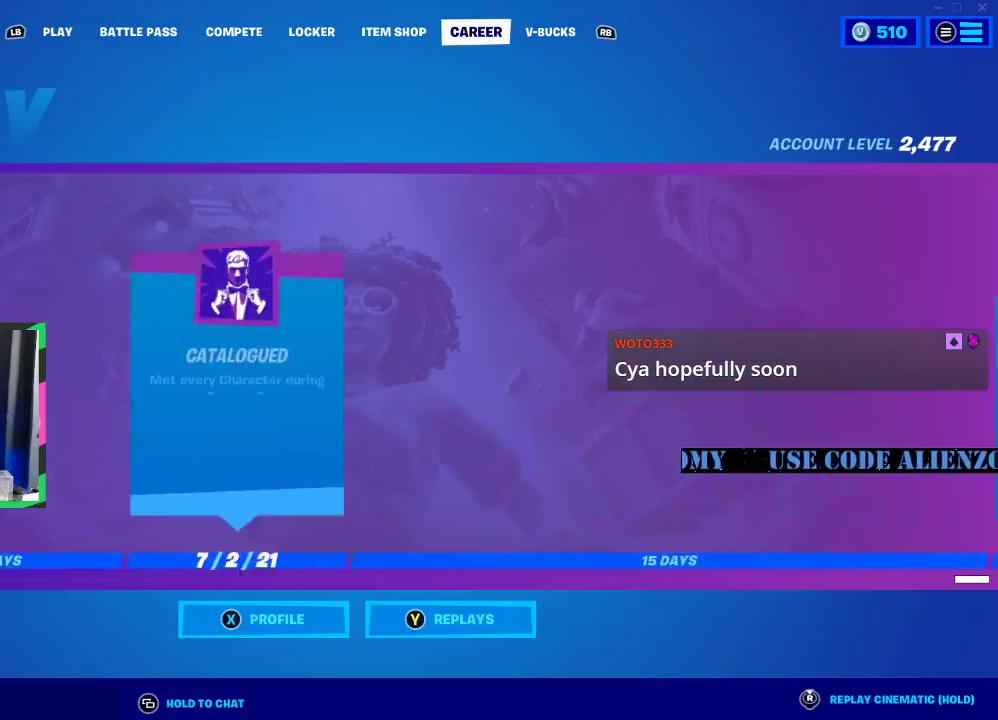
{"buttons": [], "left_stick": "center", "right_stick": "center", "events": [[146, "R1", "down"], [354, "R1", "up"]]}
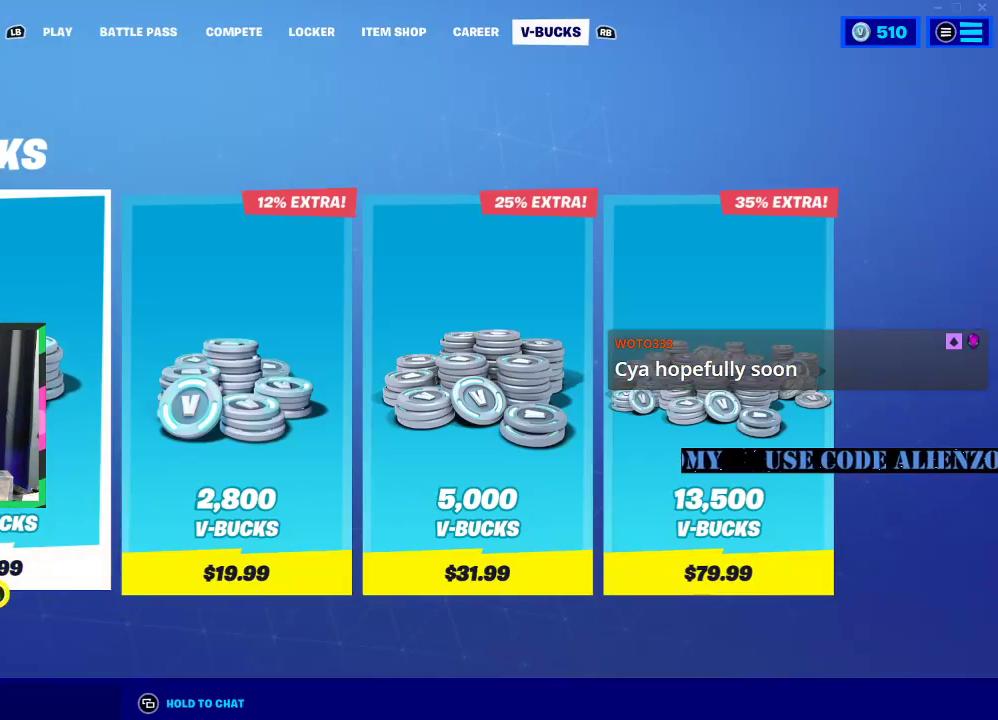
{"buttons": [], "left_stick": "center", "right_stick": "center", "events": [[333, "R1", "down"], [479, "R1", "up"]]}
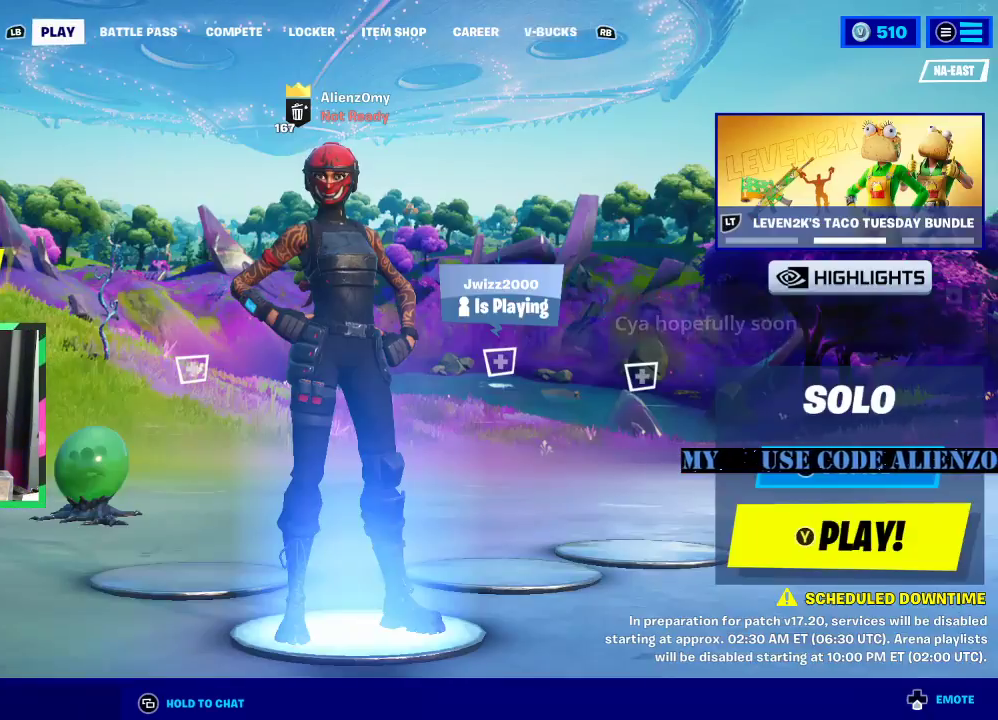
{"buttons": ["R1"], "left_stick": "center", "right_stick": "center", "events": [[125, "R1", "down"], [250, "R1", "up"], [333, "R1", "down"]]}
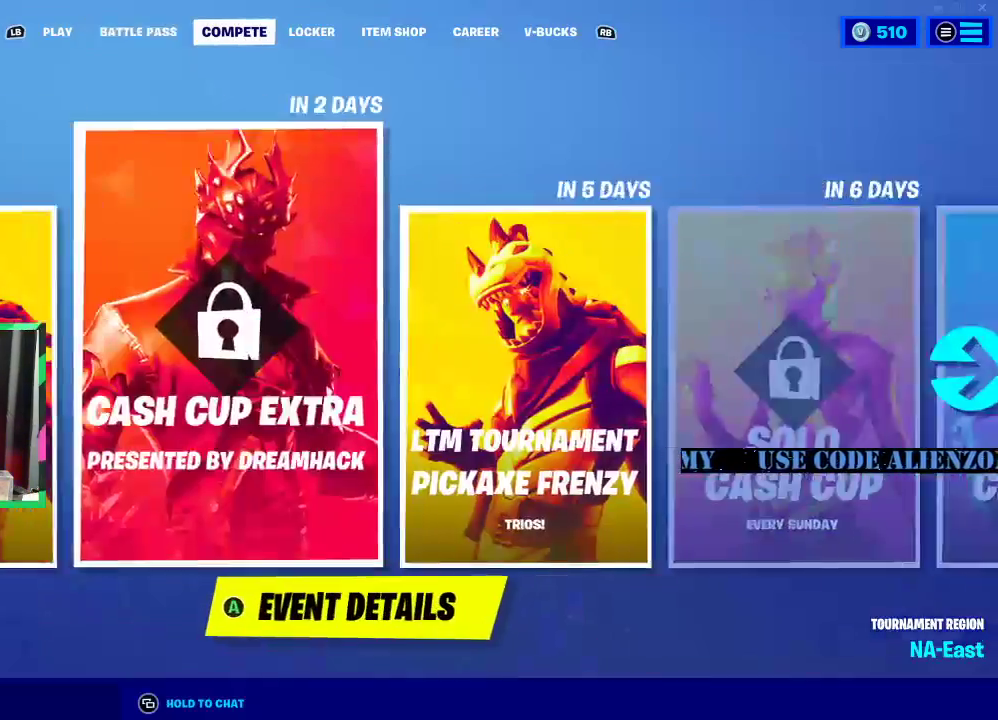
{"buttons": [], "left_stick": "center", "right_stick": "center", "events": [[146, "R1", "up"], [312, "R1", "down"], [479, "R1", "up"]]}
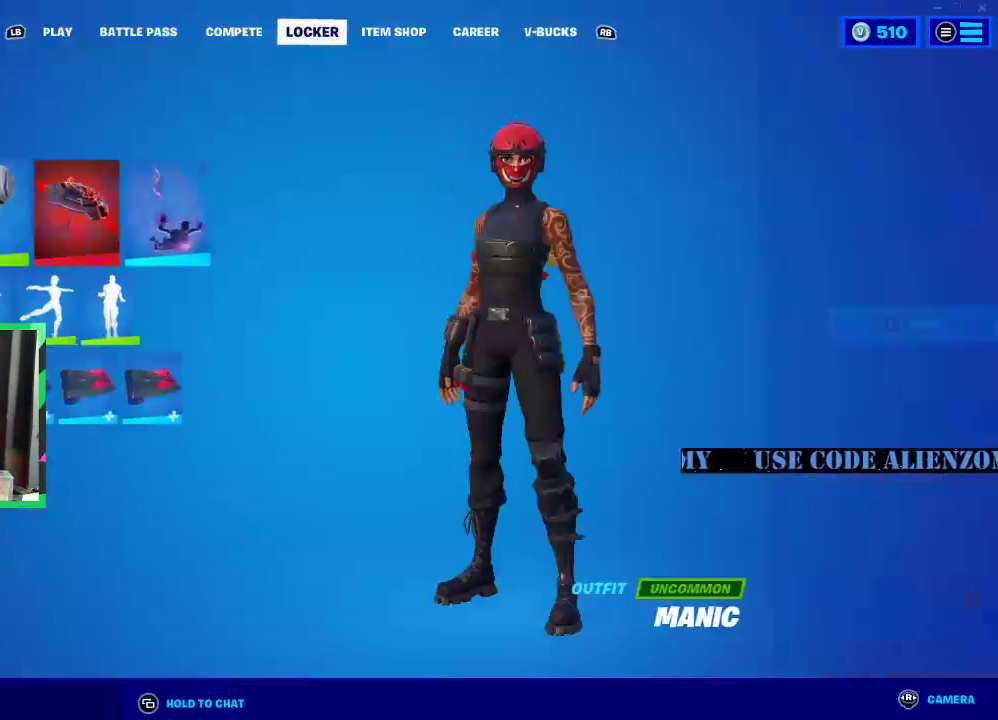
{"buttons": [], "left_stick": "center", "right_stick": "center", "events": []}
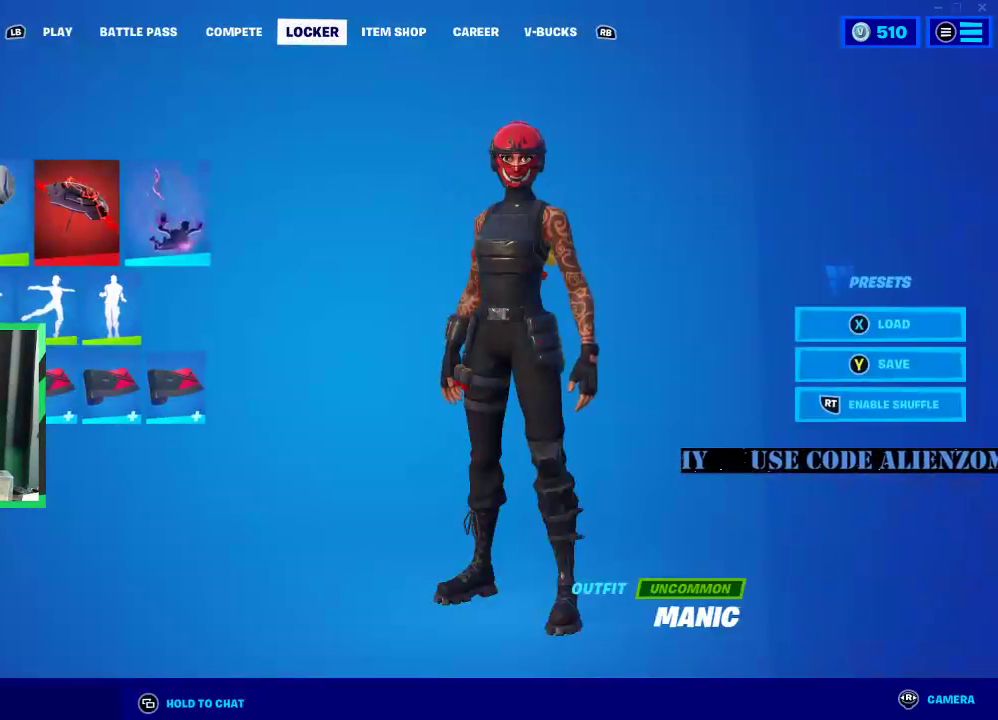
{"buttons": ["R1"], "left_stick": "center", "right_stick": "center", "events": [[21, "DPAD_RIGHT", "down"], [208, "DPAD_RIGHT", "up"], [396, "R1", "down"]]}
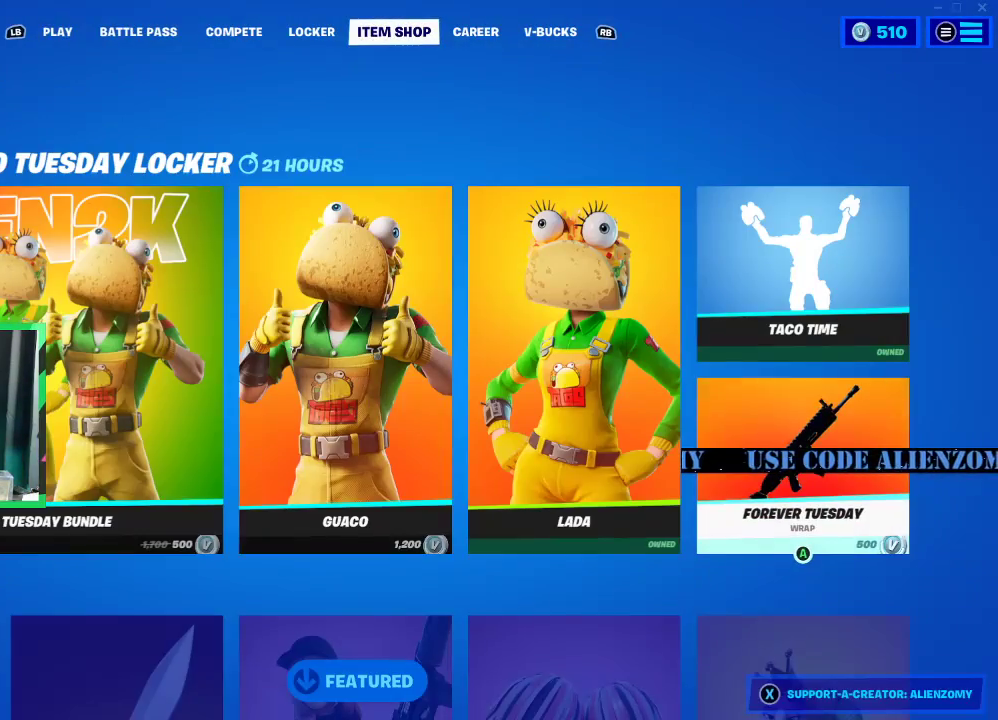
{"buttons": ["DPAD_RIGHT"], "left_stick": "center", "right_stick": "center", "events": [[42, "R1", "up"], [479, "DPAD_RIGHT", "down"]]}
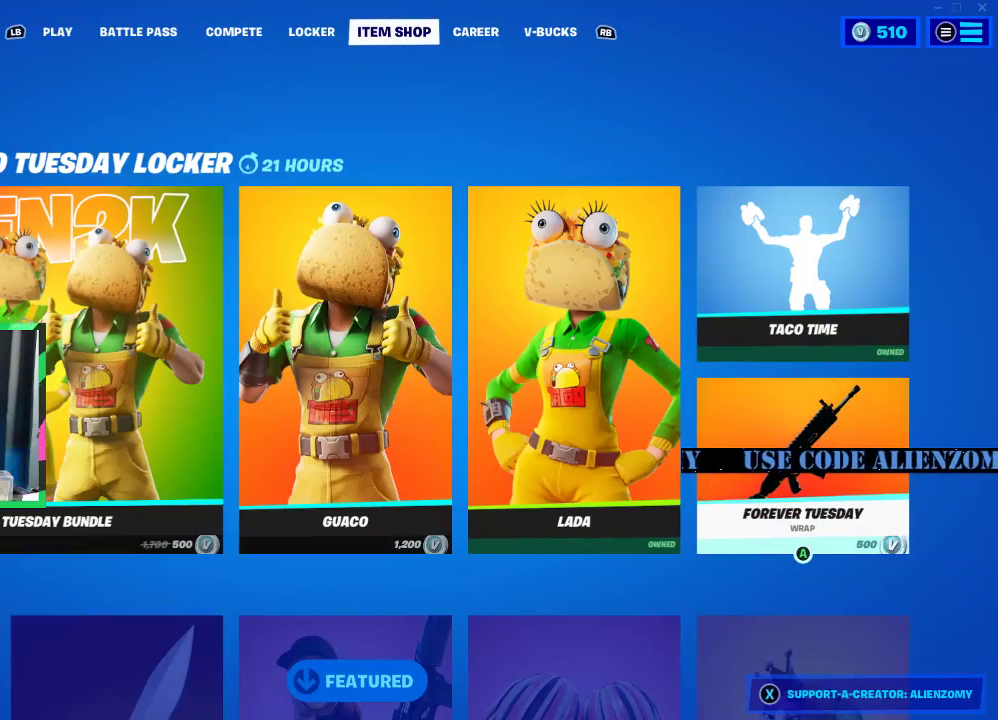
{"buttons": [], "left_stick": "center", "right_stick": "center", "events": [[250, "DPAD_RIGHT", "up"], [312, "R1", "down"], [479, "R1", "up"]]}
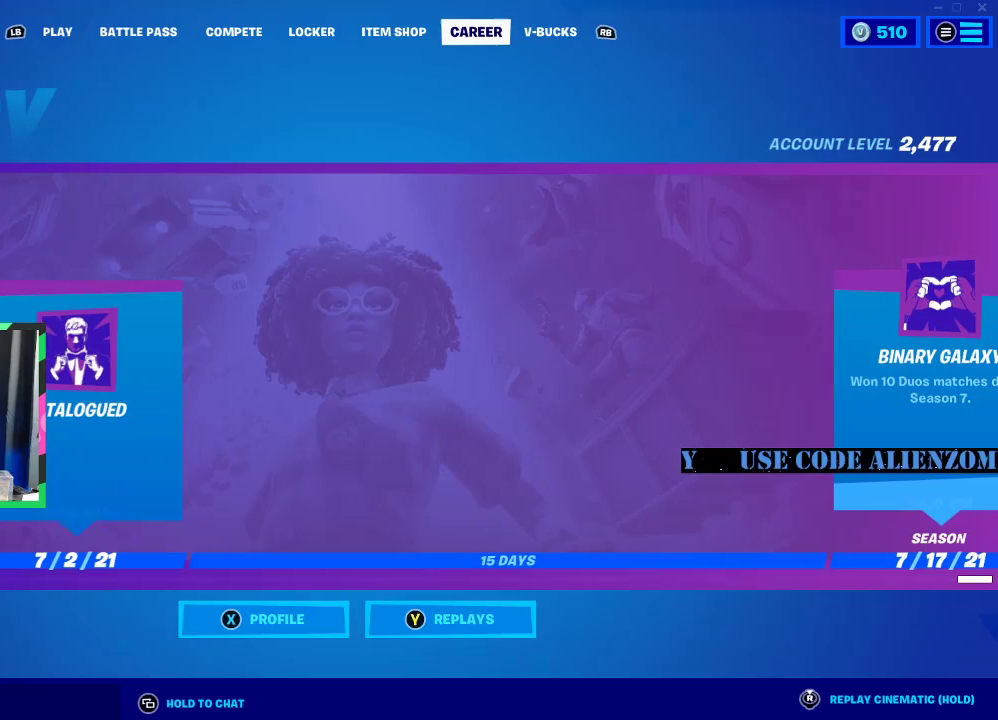
{"buttons": [], "left_stick": "center", "right_stick": "center", "events": []}
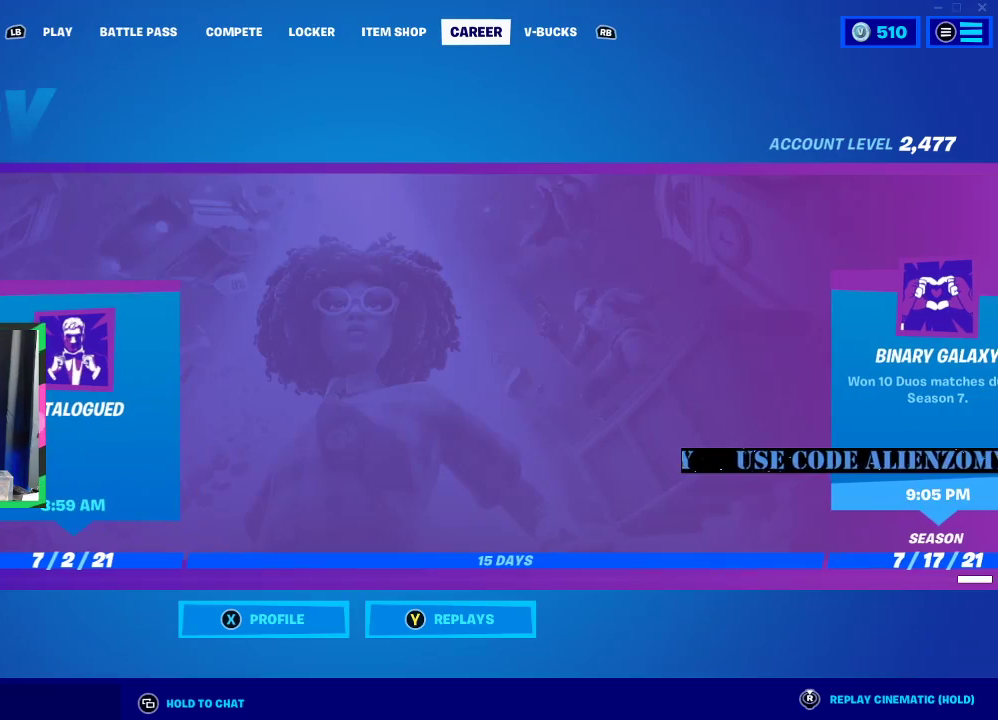
{"buttons": [], "left_stick": "center", "right_stick": "center", "events": [[292, "R1", "down"], [479, "R1", "up"]]}
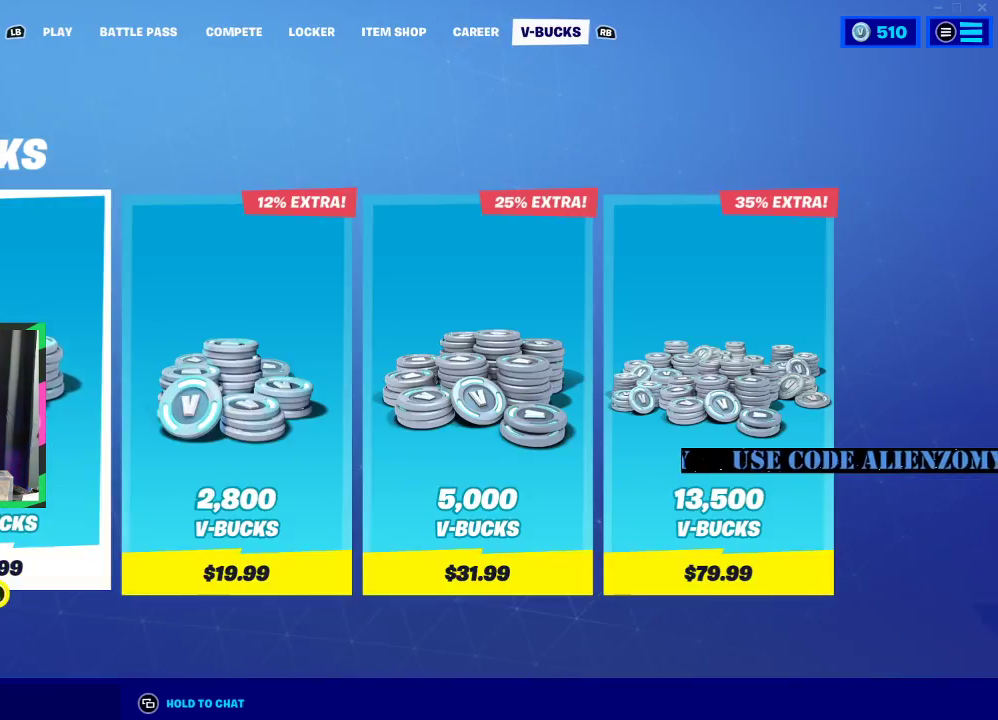
{"buttons": [], "left_stick": "center", "right_stick": "center", "events": [[208, "R1", "down"], [375, "R1", "up"]]}
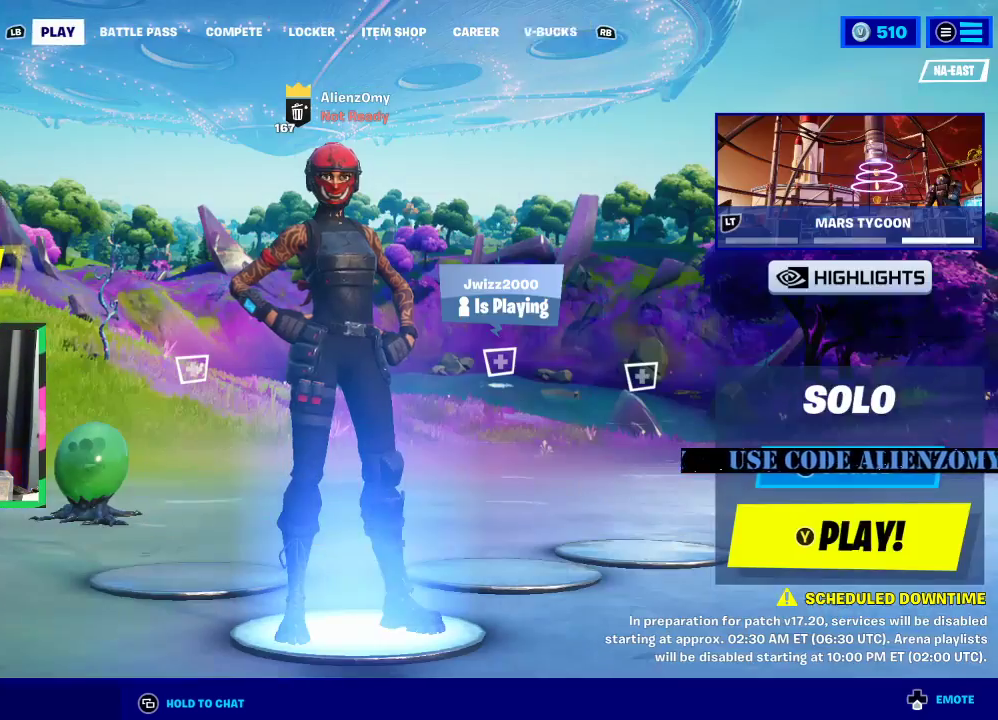
{"buttons": [], "left_stick": "center", "right_stick": "center", "events": [[42, "R1", "down"], [292, "R1", "up"]]}
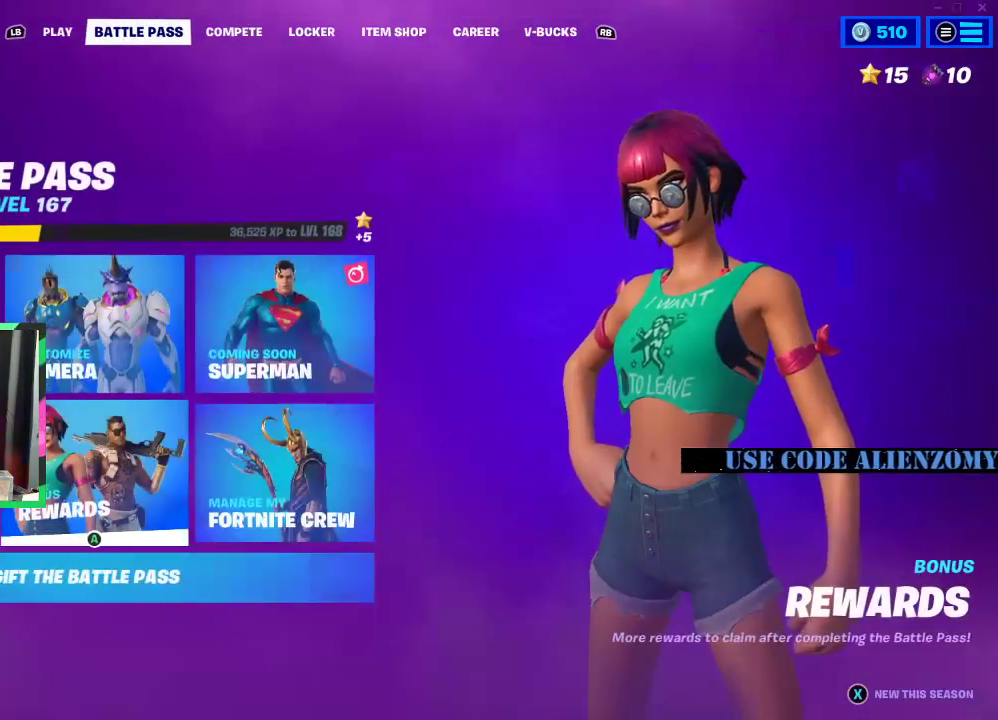
{"buttons": [], "left_stick": "center", "right_stick": "center", "events": [[104, "L1", "down"], [229, "L1", "up"]]}
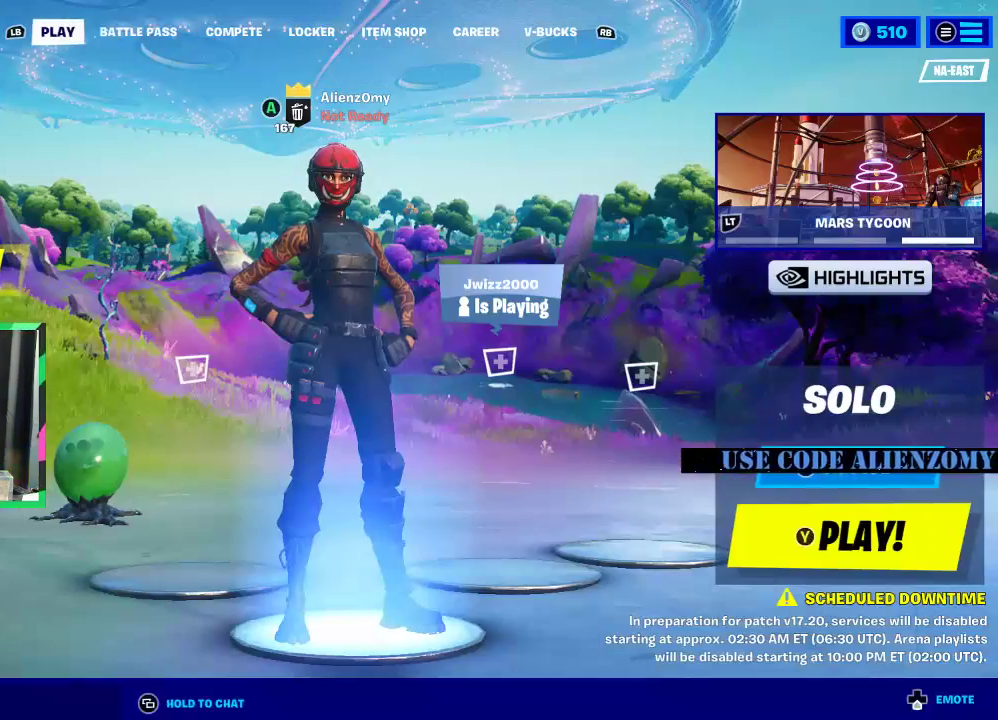
{"buttons": ["DPAD_RIGHT"], "left_stick": "center", "right_stick": "center", "events": [[396, "DPAD_RIGHT", "down"]]}
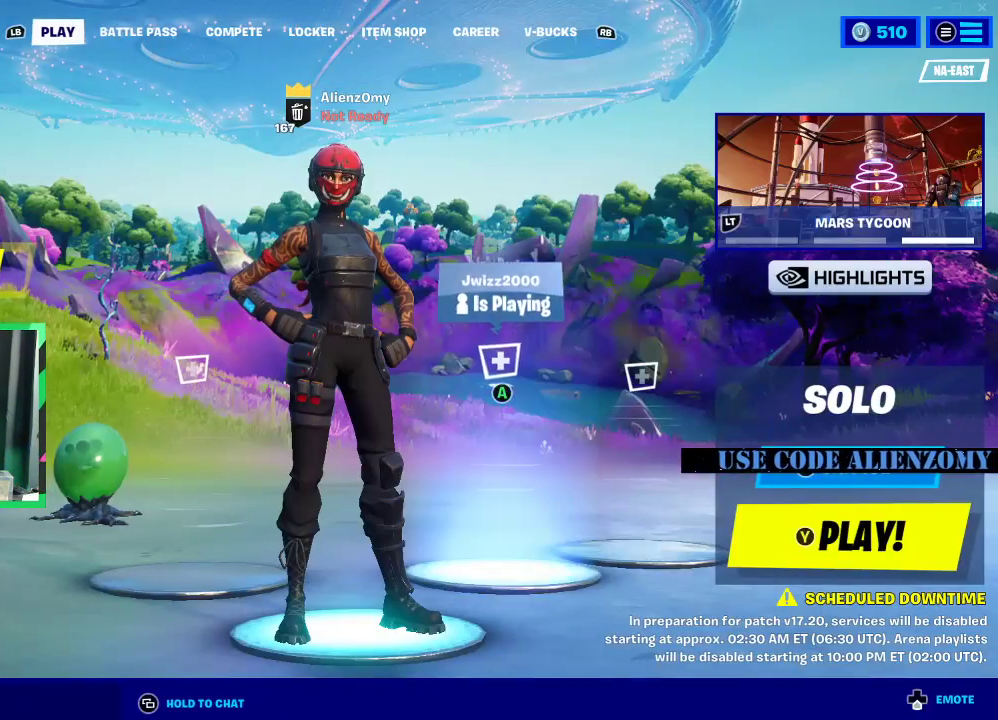
{"buttons": ["R1"], "left_stick": "center", "right_stick": "center", "events": [[271, "DPAD_RIGHT", "up"], [375, "R1", "down"]]}
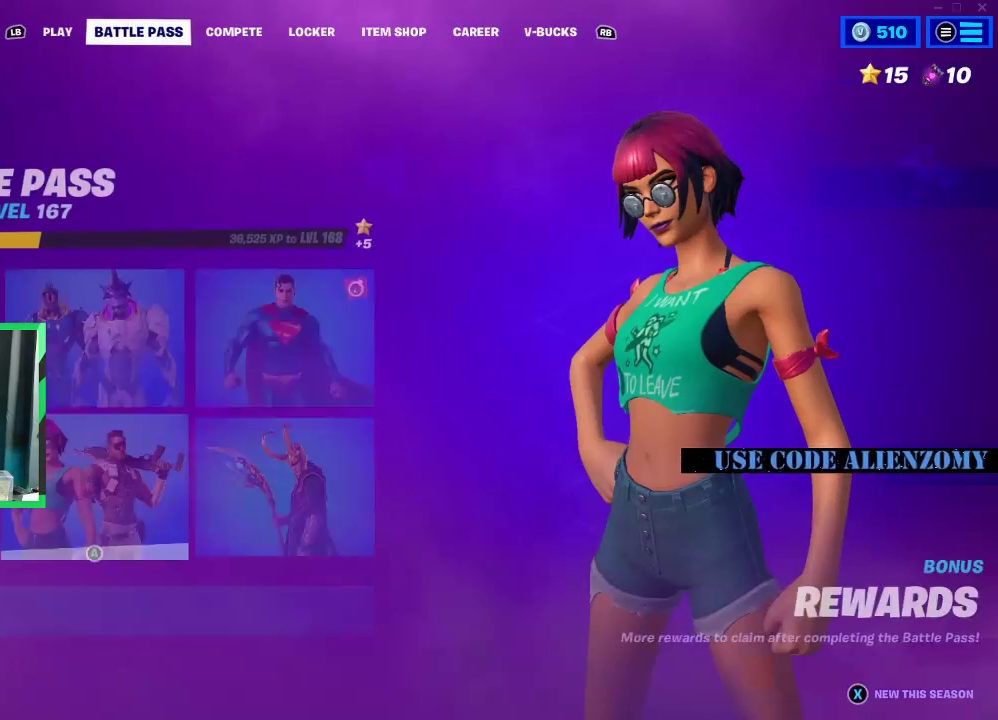
{"buttons": ["DPAD_RIGHT"], "left_stick": "center", "right_stick": "center", "events": [[42, "R1", "up"], [396, "DPAD_RIGHT", "down"]]}
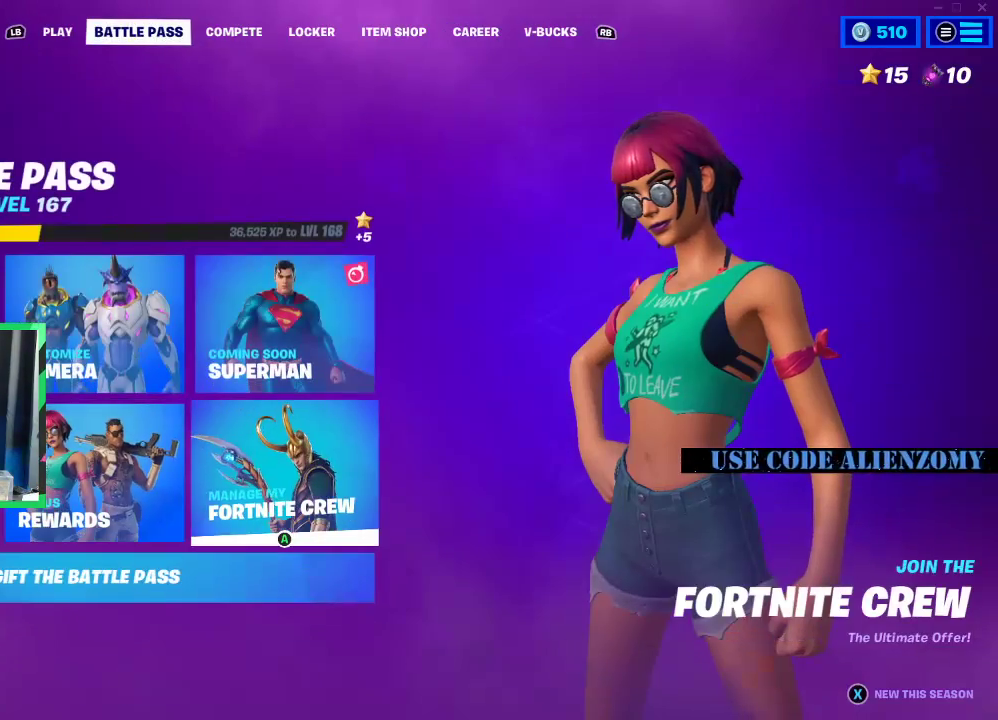
{"buttons": [], "left_stick": "center", "right_stick": "center", "events": [[62, "DPAD_RIGHT", "up"], [375, "DPAD_LEFT", "down"], [479, "DPAD_LEFT", "up"]]}